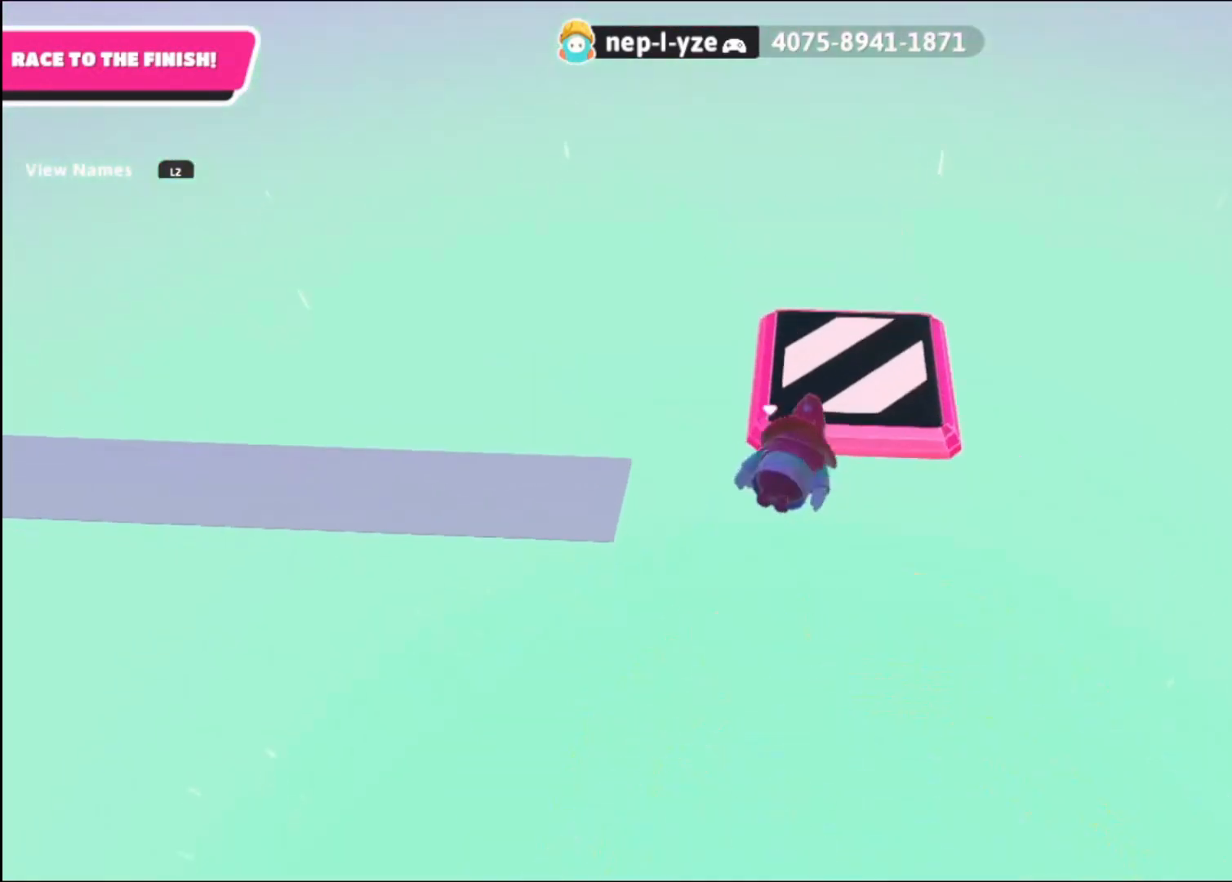
Gameplay with a controller (PlayStation layout); each line is a JSON object with the inputs held at the frame after it. "events" lists button and stick changes between this image and that frame as [ms after this image, input, new state], when the widget could be followed in between.
{"buttons": [], "left_stick": "down-left", "right_stick": "right", "events": [[360, "right_stick", "right"], [480, "left_stick", "down-left"]]}
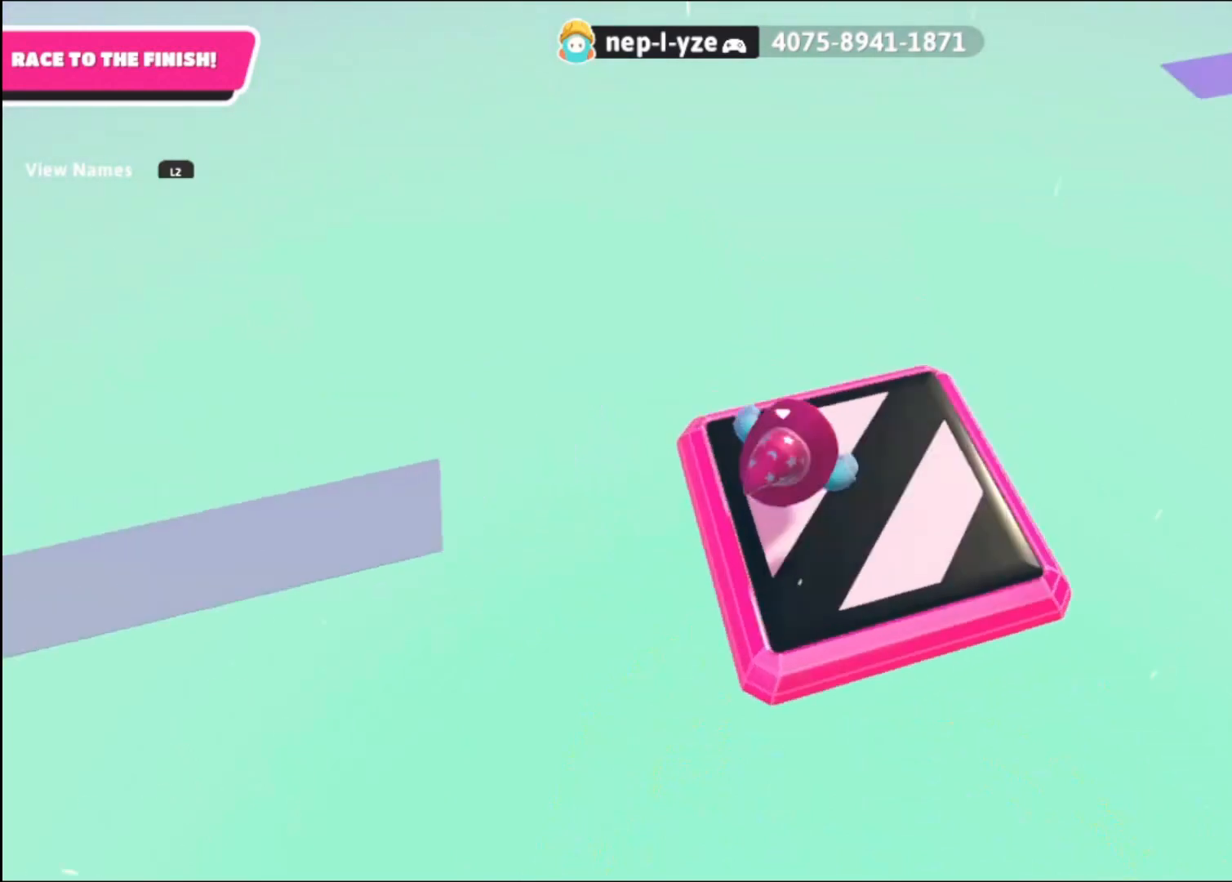
{"buttons": [], "left_stick": "down-right", "right_stick": "center", "events": [[120, "left_stick", "down"], [240, "left_stick", "down-right"], [480, "right_stick", "center"]]}
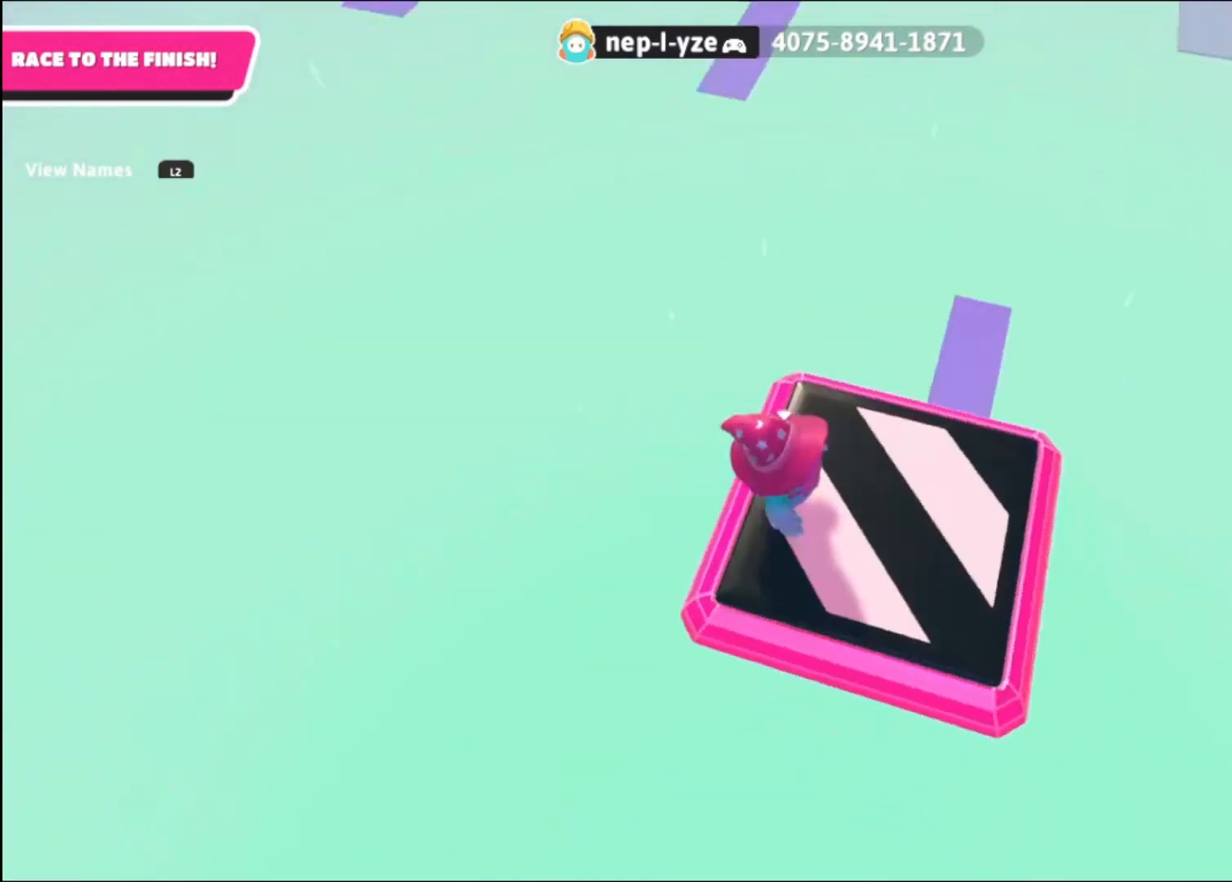
{"buttons": [], "left_stick": "center", "right_stick": "center", "events": [[40, "left_stick", "right"], [160, "left_stick", "center"], [240, "left_stick", "down"], [400, "left_stick", "center"]]}
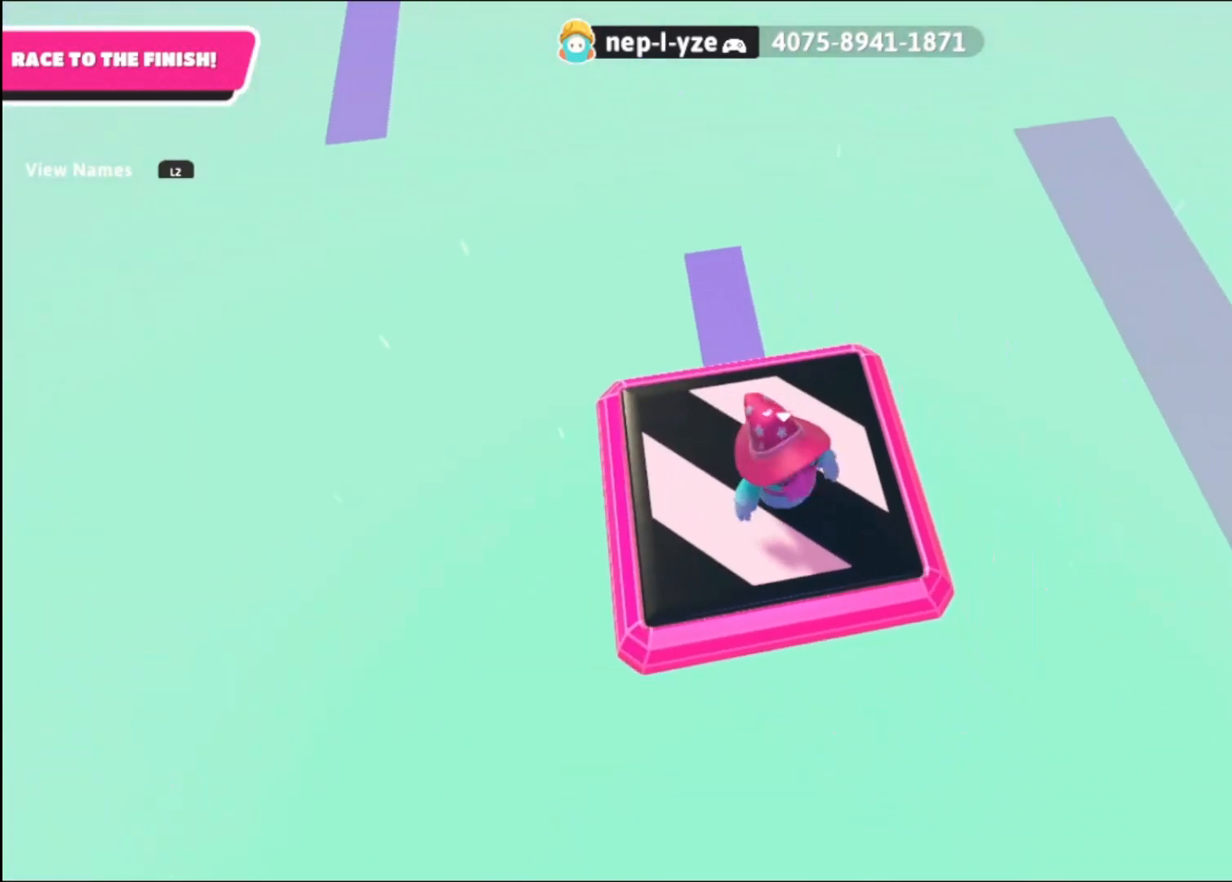
{"buttons": [], "left_stick": "center", "right_stick": "center", "events": [[240, "left_stick", "up"], [360, "left_stick", "center"]]}
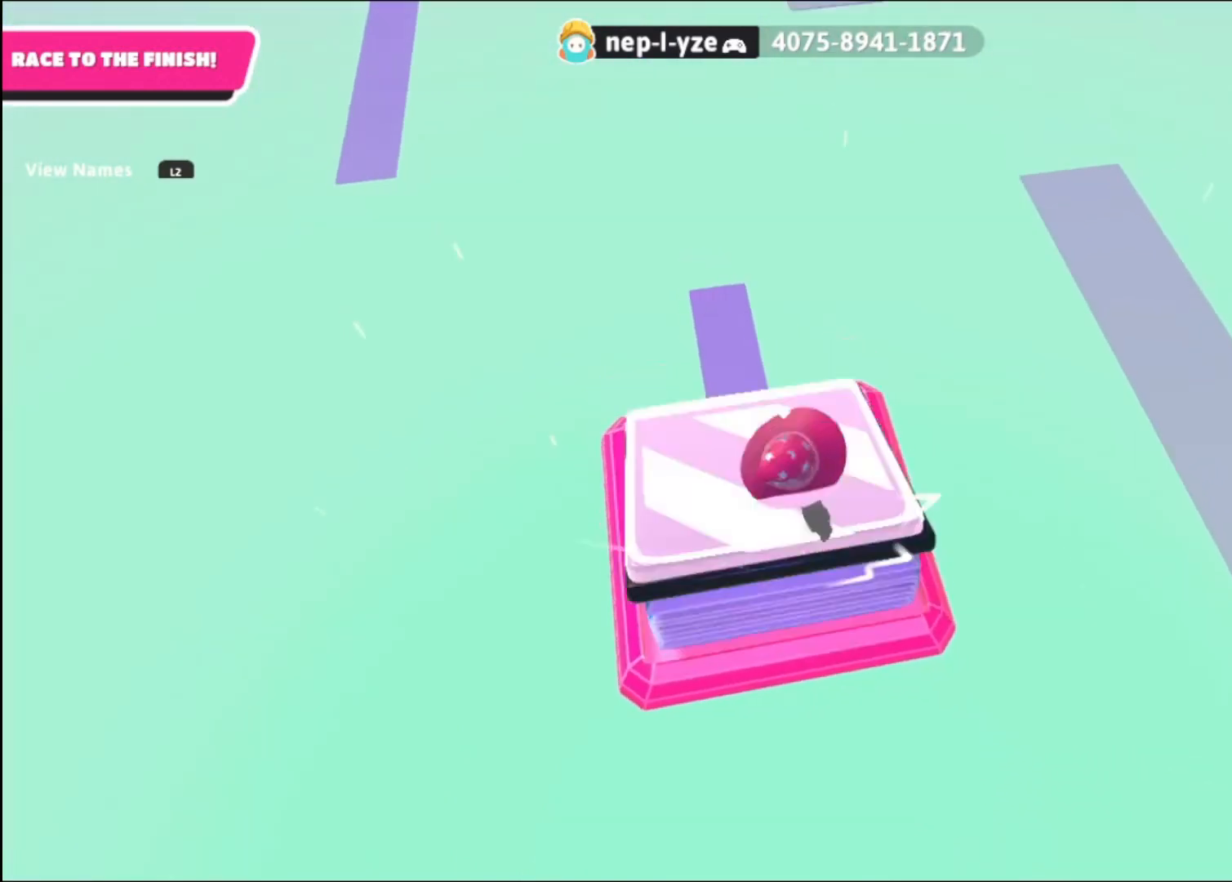
{"buttons": ["CROSS"], "left_stick": "up", "right_stick": "center", "events": [[240, "left_stick", "up"], [480, "CROSS", "down"]]}
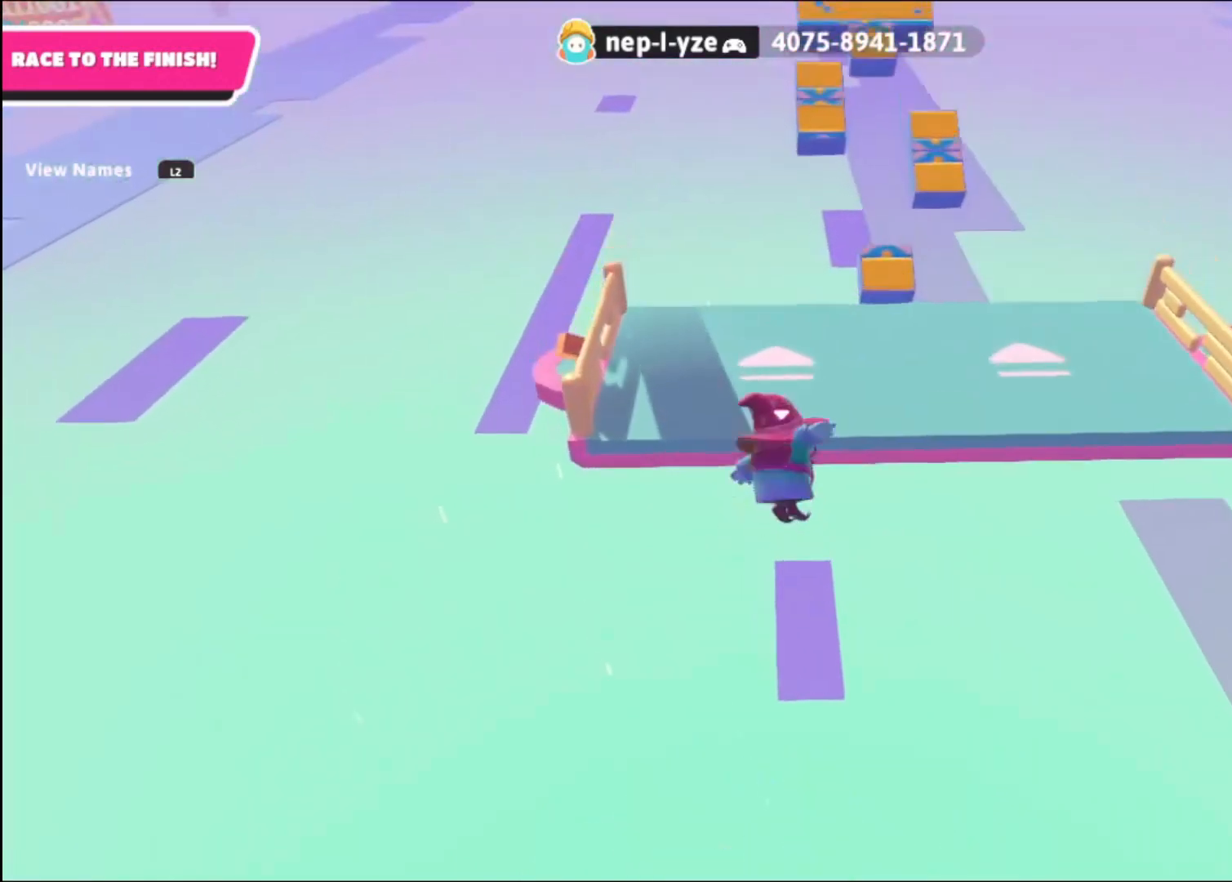
{"buttons": [], "left_stick": "up", "right_stick": "center", "events": [[40, "SQUARE", "down"], [120, "SQUARE", "up"], [200, "CROSS", "up"], [200, "SQUARE", "down"], [320, "CROSS", "down"], [320, "SQUARE", "up"], [360, "CROSS", "up"], [360, "SQUARE", "down"], [440, "SQUARE", "up"]]}
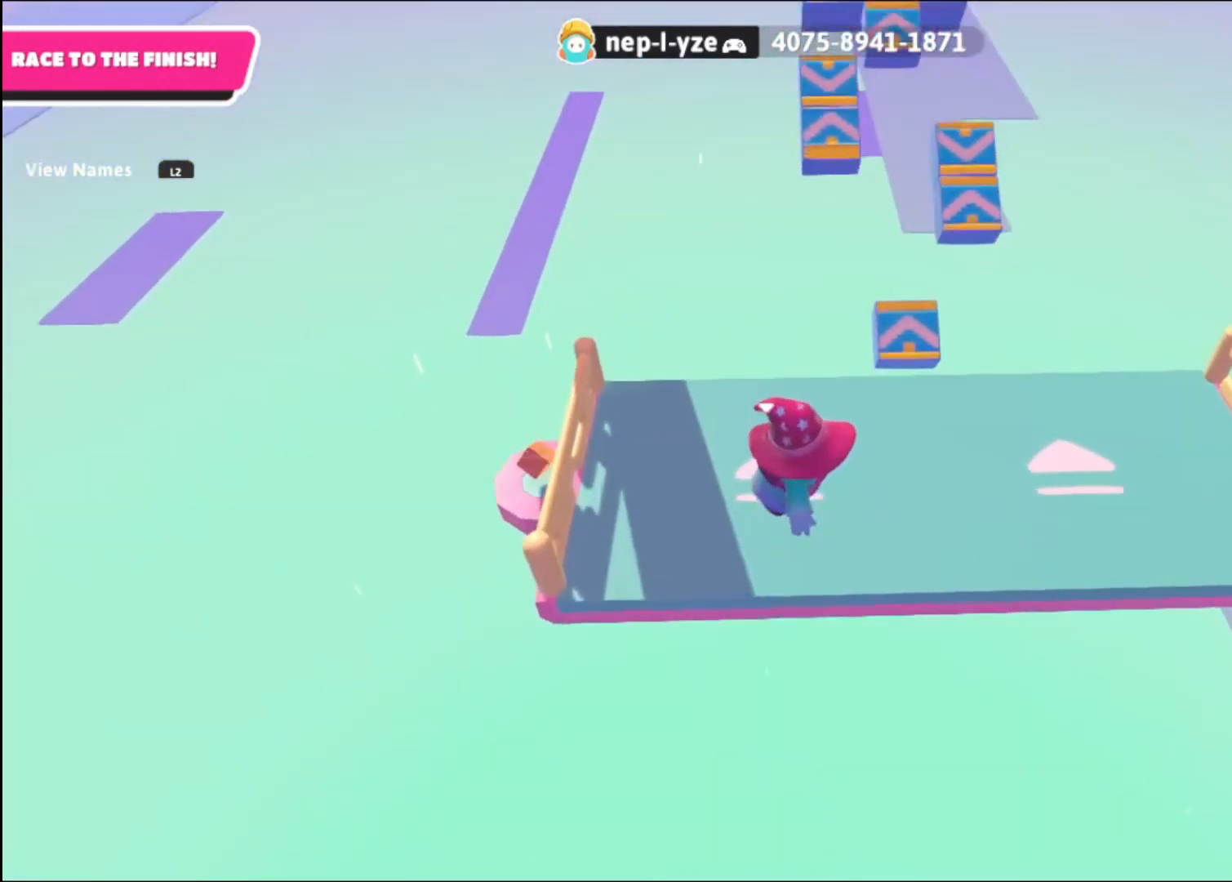
{"buttons": [], "left_stick": "up", "right_stick": "center", "events": [[160, "left_stick", "center"], [160, "right_stick", "up-right"], [280, "left_stick", "up"], [360, "right_stick", "center"], [440, "CROSS", "down"], [520, "CROSS", "up"]]}
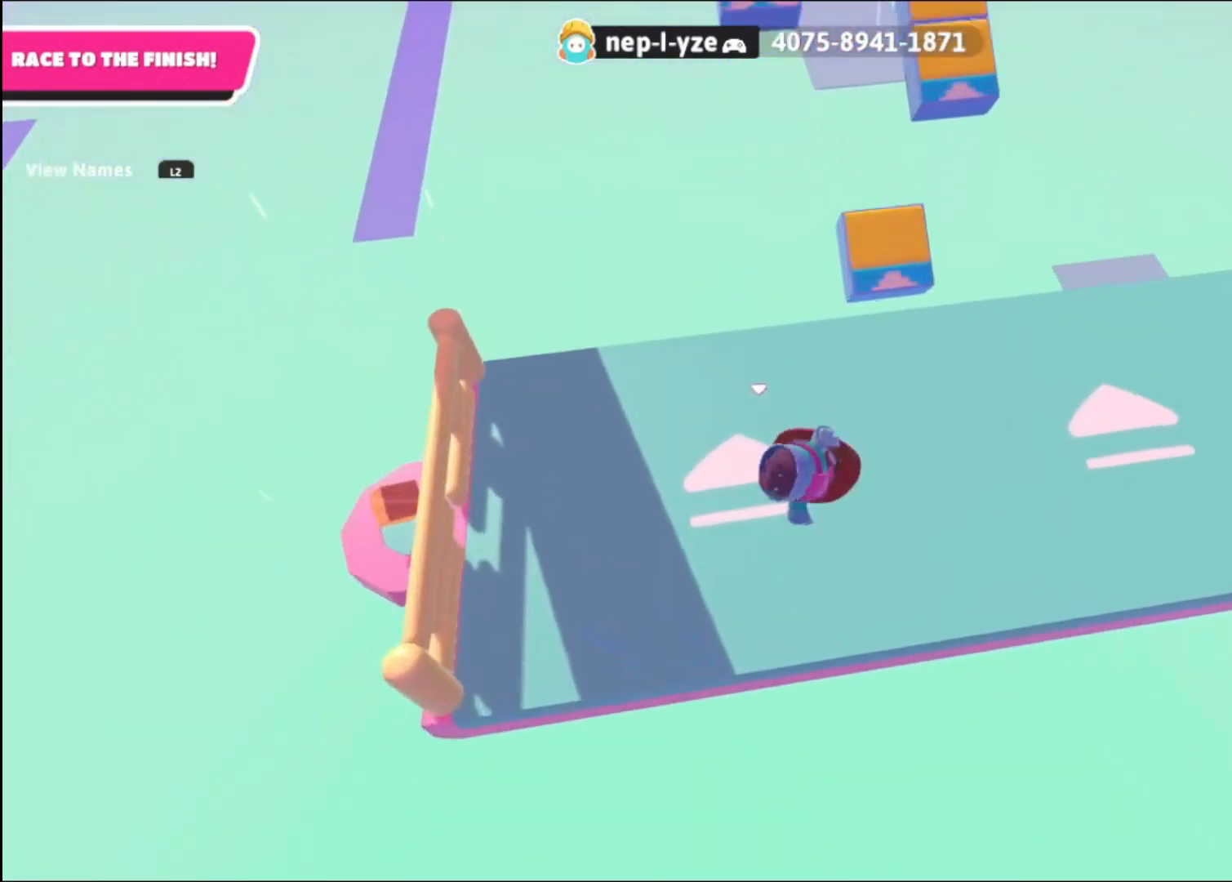
{"buttons": [], "left_stick": "up", "right_stick": "center", "events": [[80, "CROSS", "down"], [120, "CROSS", "up"], [240, "CROSS", "down"], [240, "left_stick", "center"], [280, "CROSS", "up"], [400, "CROSS", "down"], [400, "left_stick", "up"], [440, "CROSS", "up"]]}
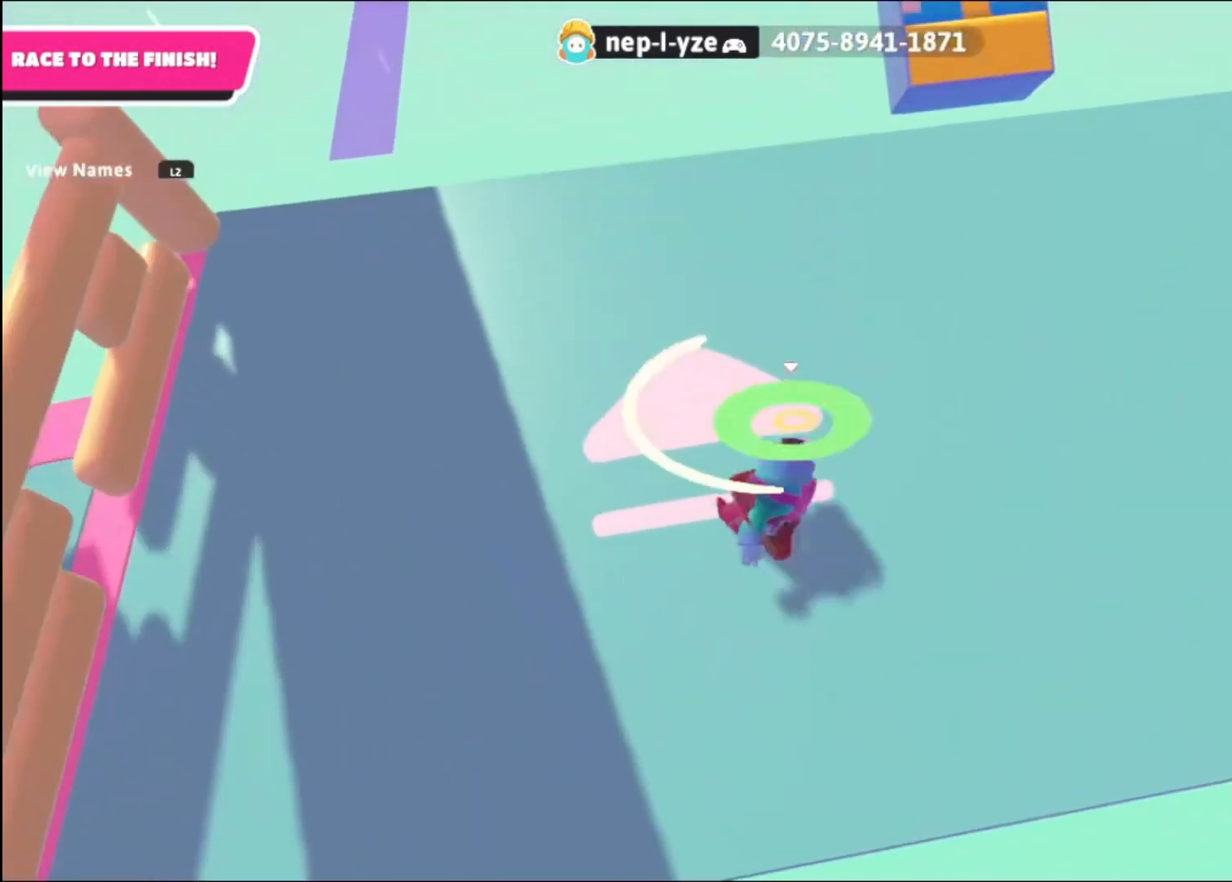
{"buttons": [], "left_stick": "up", "right_stick": "up-right", "events": [[160, "left_stick", "center"], [200, "right_stick", "up"], [240, "left_stick", "up"], [280, "right_stick", "up-right"]]}
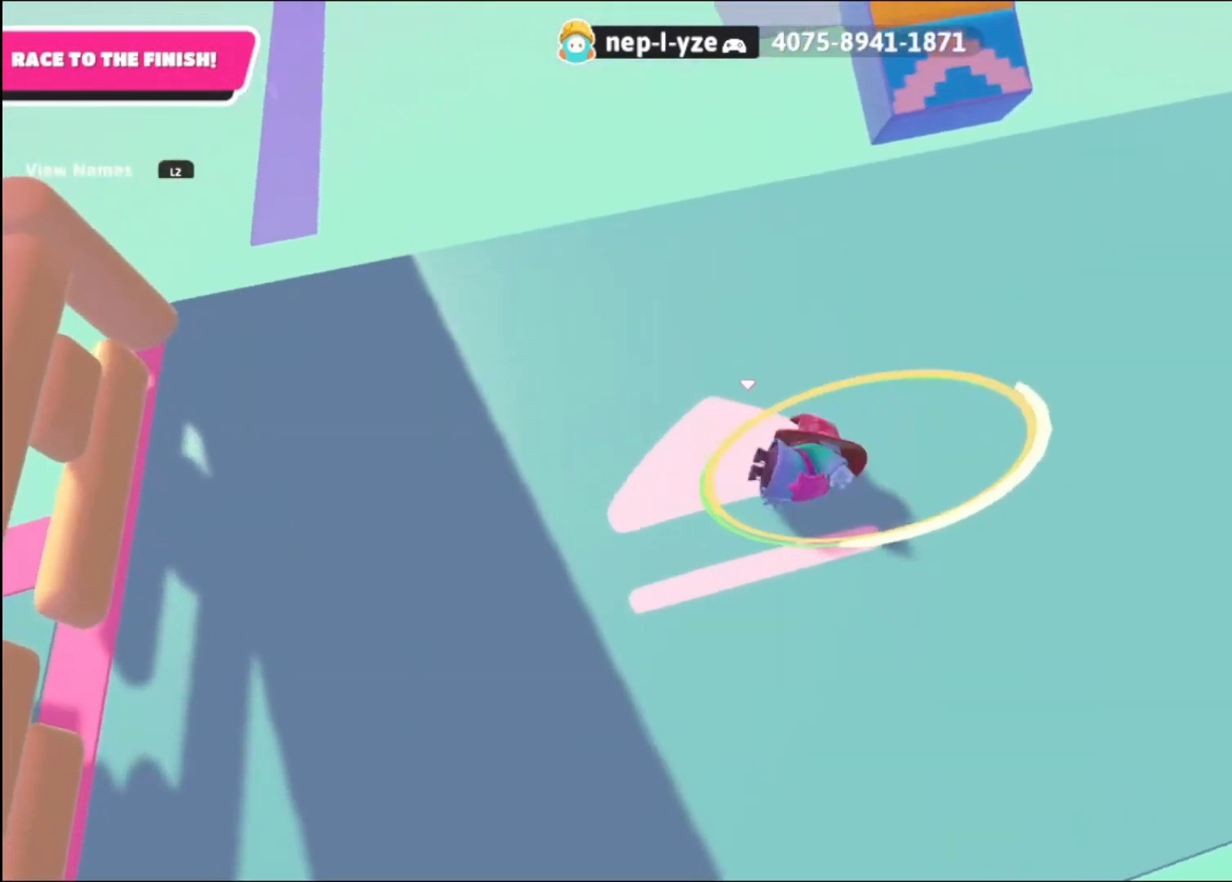
{"buttons": [], "left_stick": "up", "right_stick": "up-left", "events": [[320, "right_stick", "up"], [440, "right_stick", "up-left"]]}
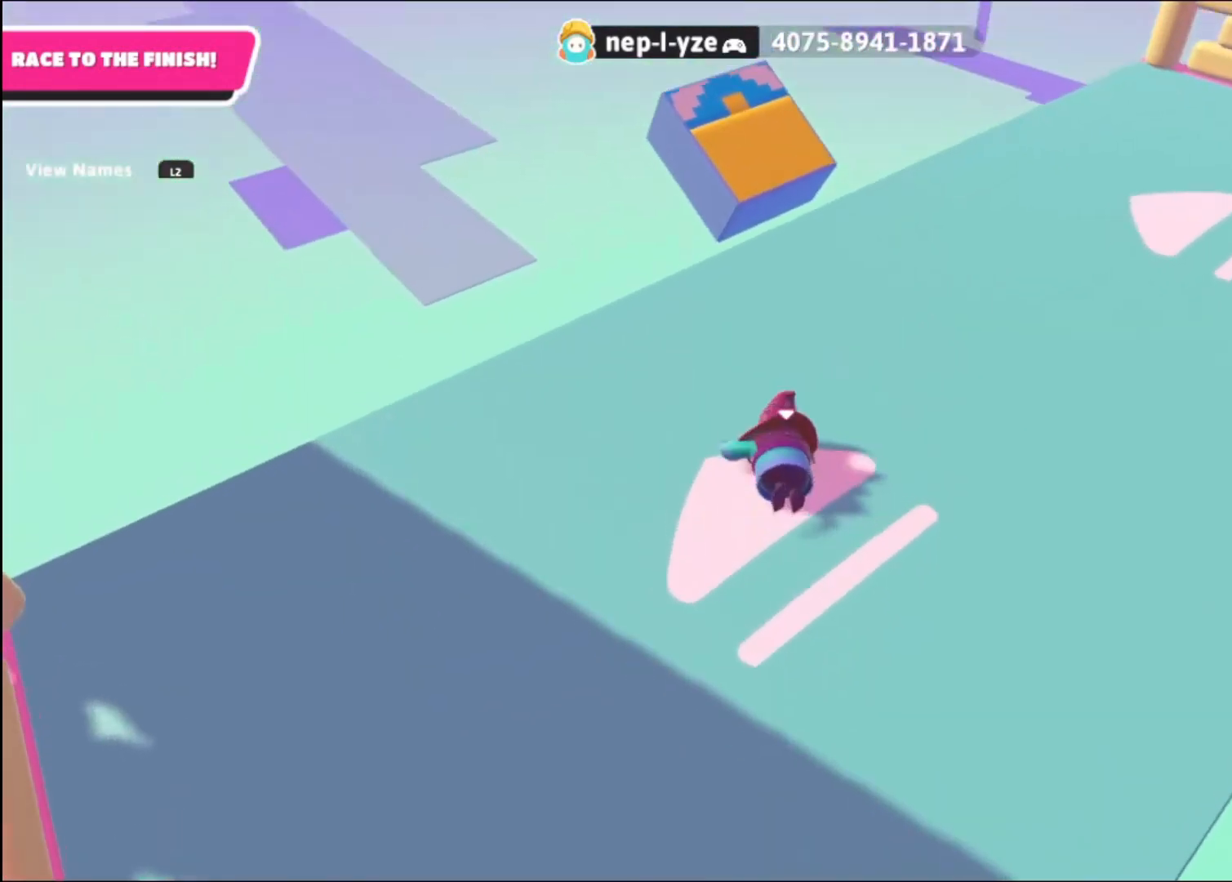
{"buttons": [], "left_stick": "up-right", "right_stick": "left", "events": [[160, "right_stick", "left"], [320, "left_stick", "up-right"]]}
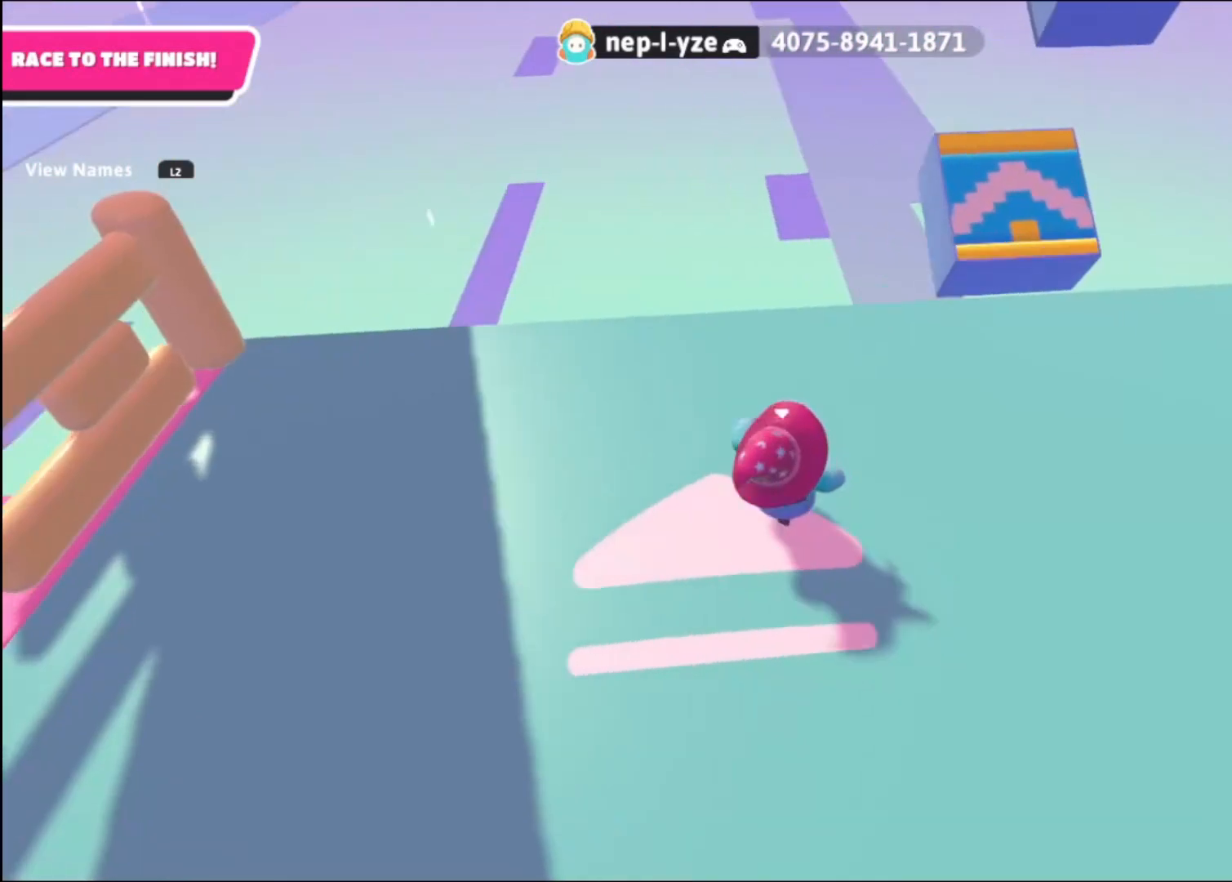
{"buttons": [], "left_stick": "up-right", "right_stick": "center", "events": [[240, "right_stick", "up-left"], [480, "right_stick", "center"]]}
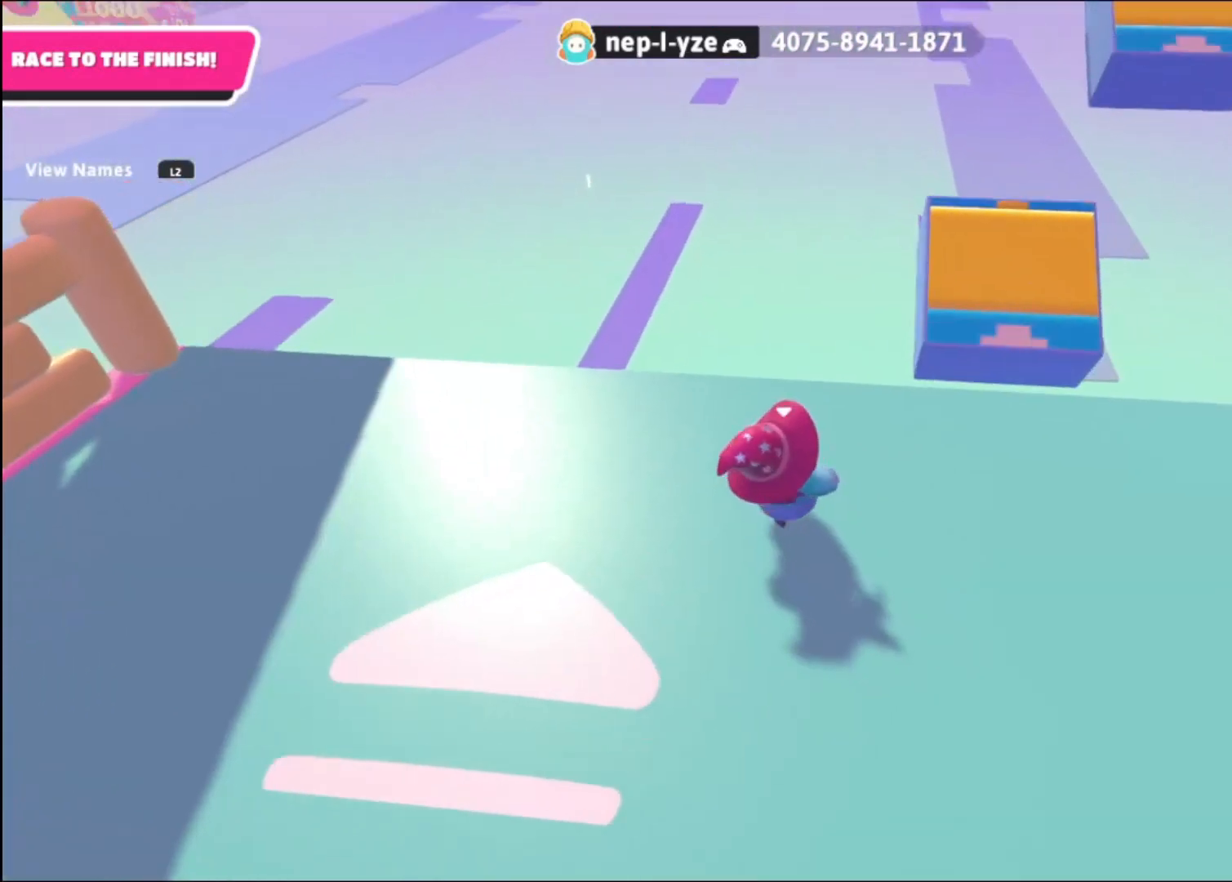
{"buttons": [], "left_stick": "up", "right_stick": "center", "events": [[320, "left_stick", "up"], [360, "CROSS", "down"], [440, "CROSS", "up"]]}
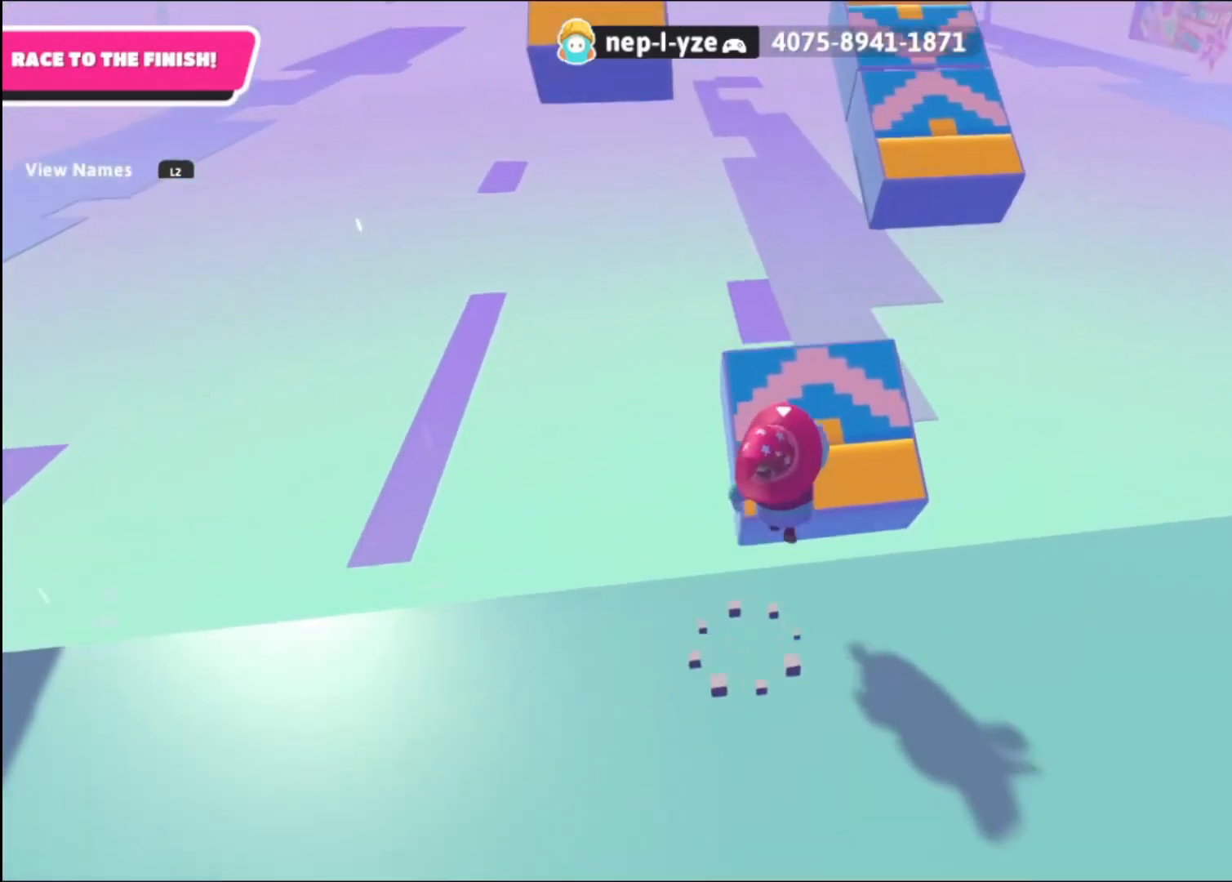
{"buttons": [], "left_stick": "up", "right_stick": "center", "events": []}
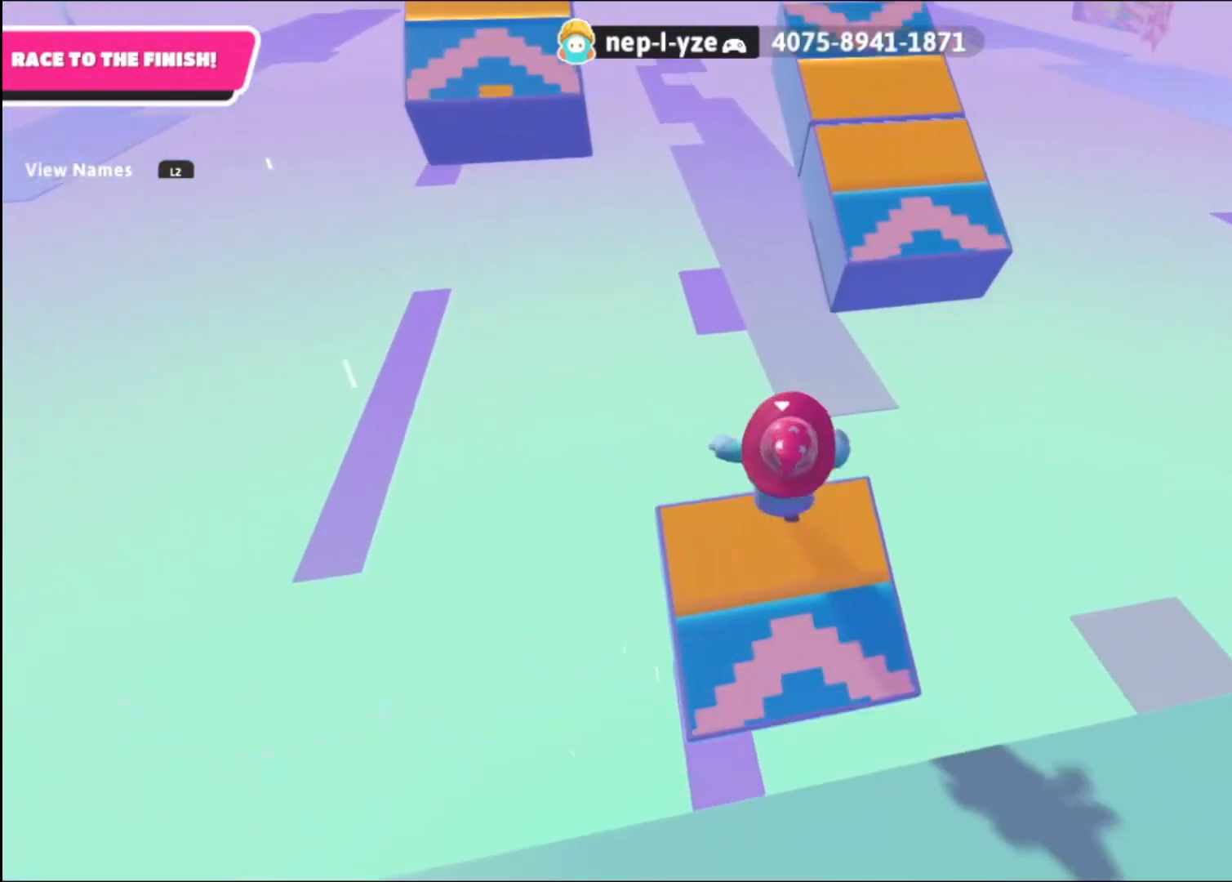
{"buttons": [], "left_stick": "up", "right_stick": "center", "events": [[160, "CROSS", "down"], [400, "SQUARE", "down"], [440, "CROSS", "up"], [520, "SQUARE", "up"]]}
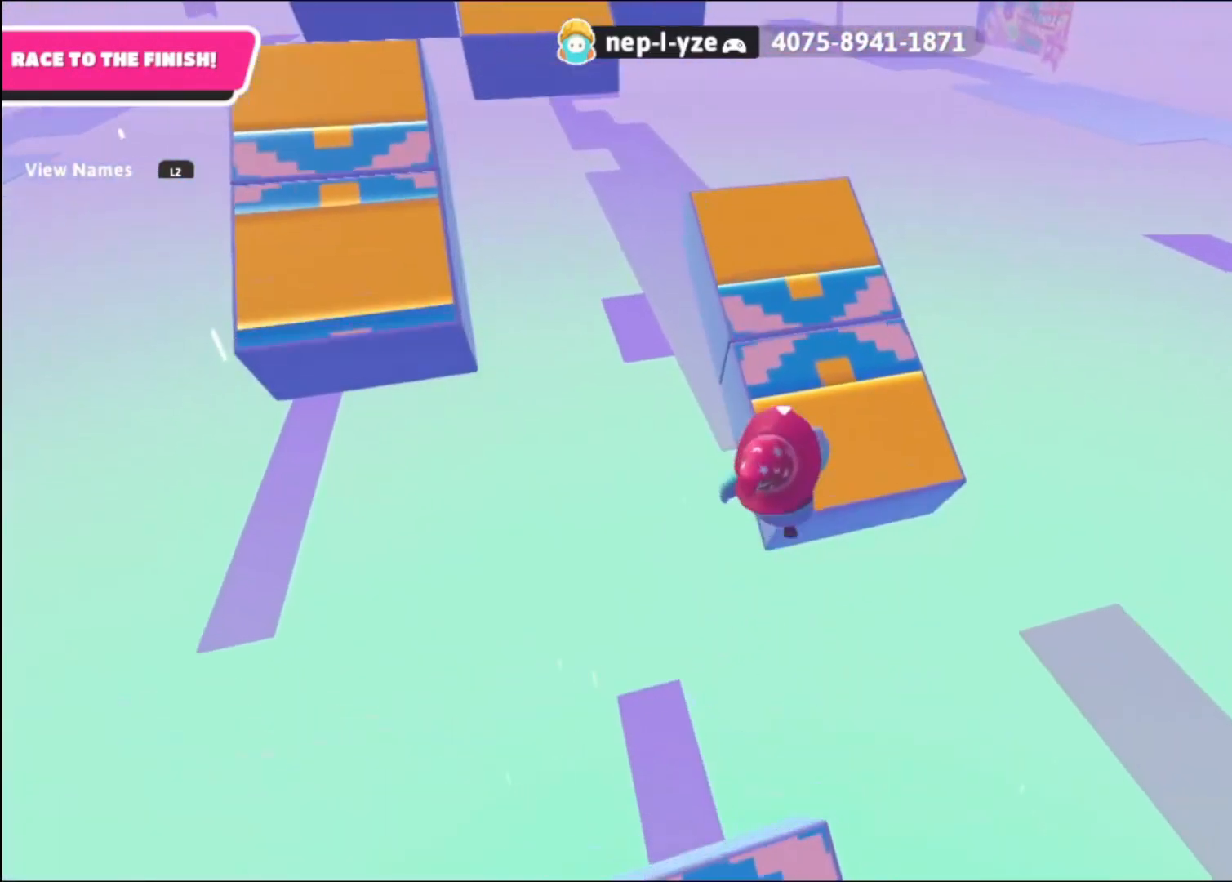
{"buttons": [], "left_stick": "up", "right_stick": "up-left", "events": [[160, "right_stick", "up-left"]]}
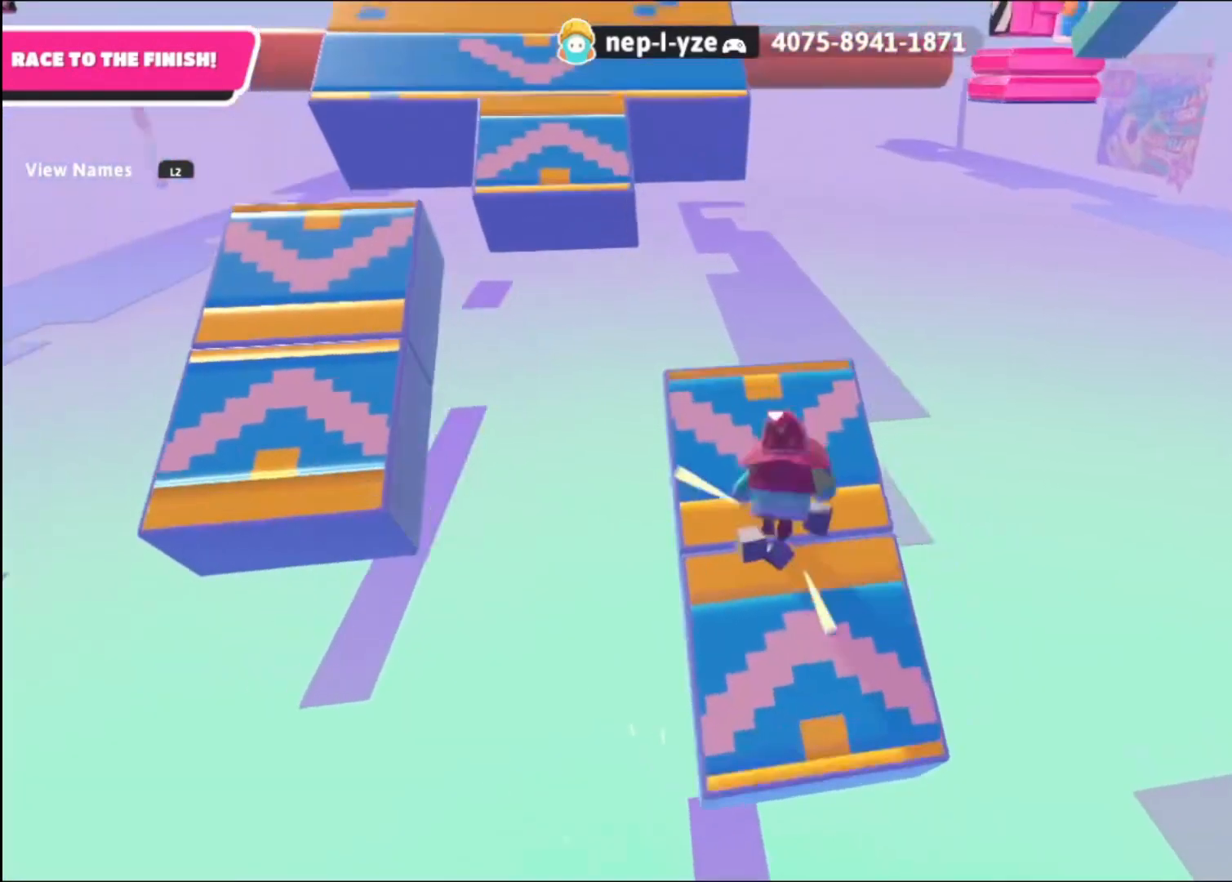
{"buttons": [], "left_stick": "up", "right_stick": "center", "events": [[440, "right_stick", "center"]]}
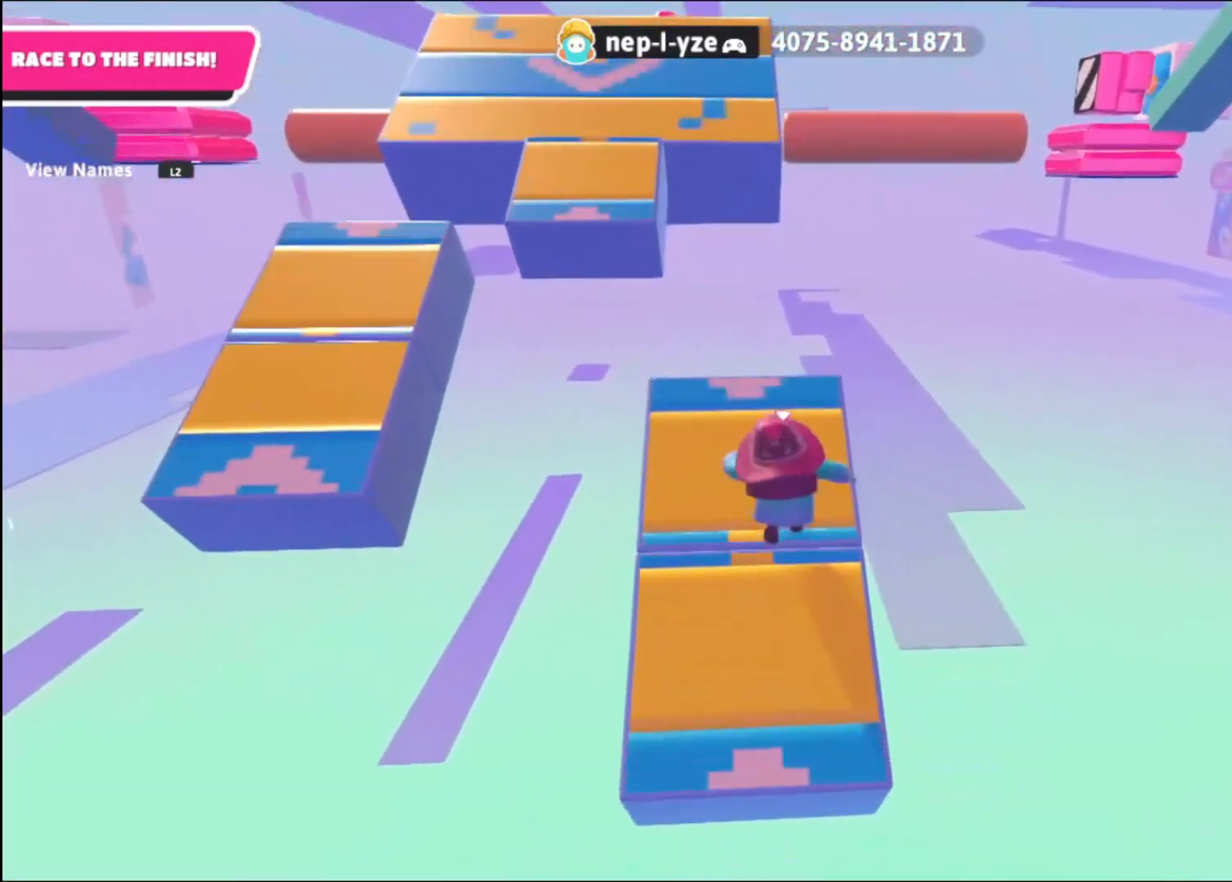
{"buttons": [], "left_stick": "up", "right_stick": "down-left", "events": [[160, "right_stick", "down-left"]]}
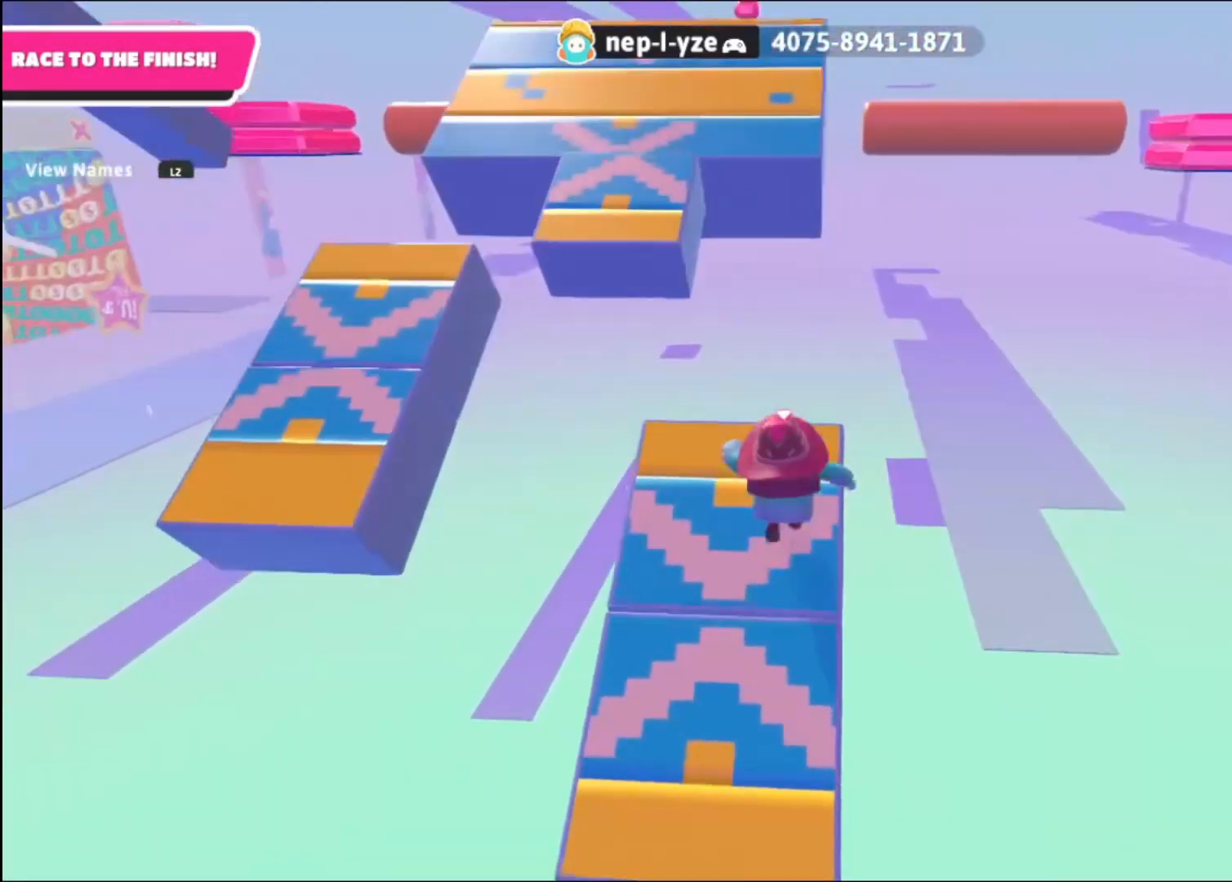
{"buttons": [], "left_stick": "up", "right_stick": "center", "events": [[200, "right_stick", "center"]]}
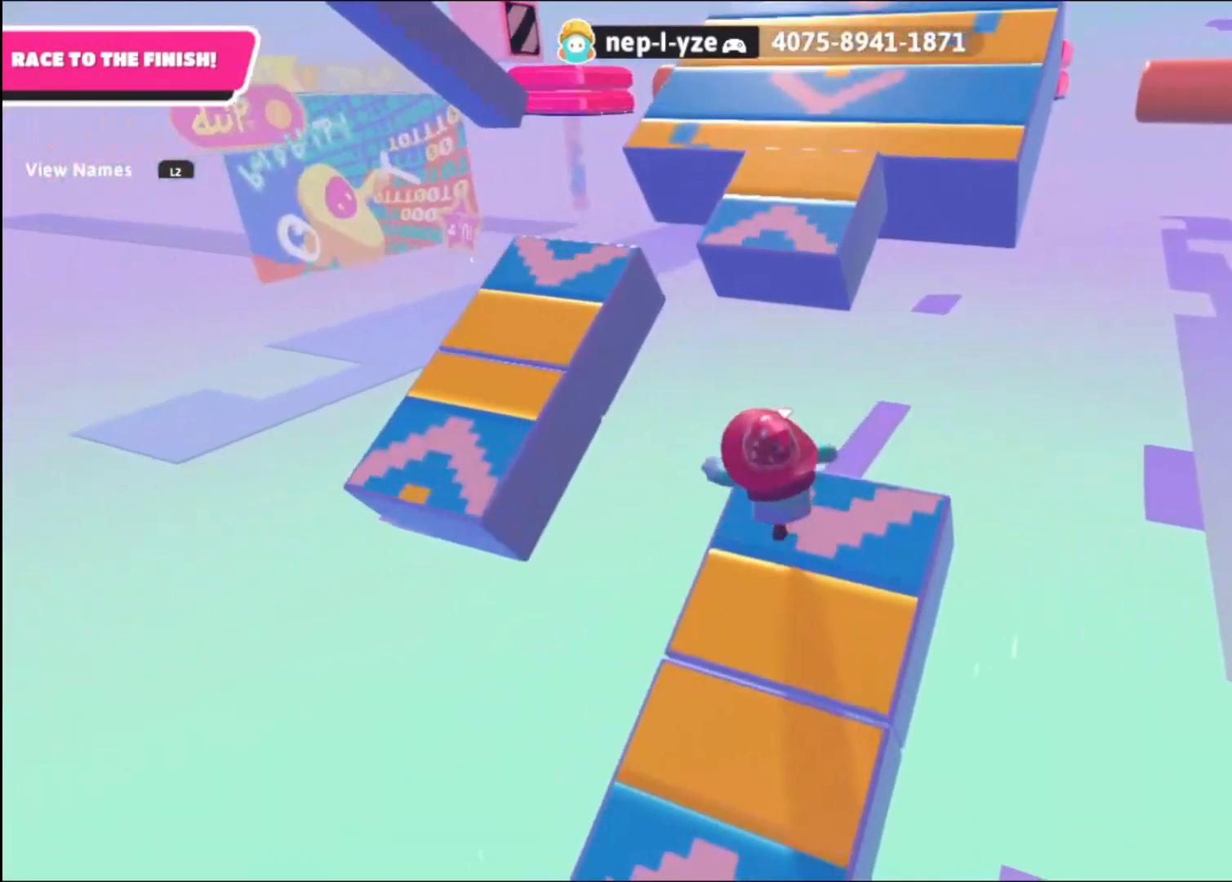
{"buttons": ["SQUARE"], "left_stick": "up", "right_stick": "center", "events": [[160, "CROSS", "down"], [480, "CROSS", "up"], [480, "SQUARE", "down"]]}
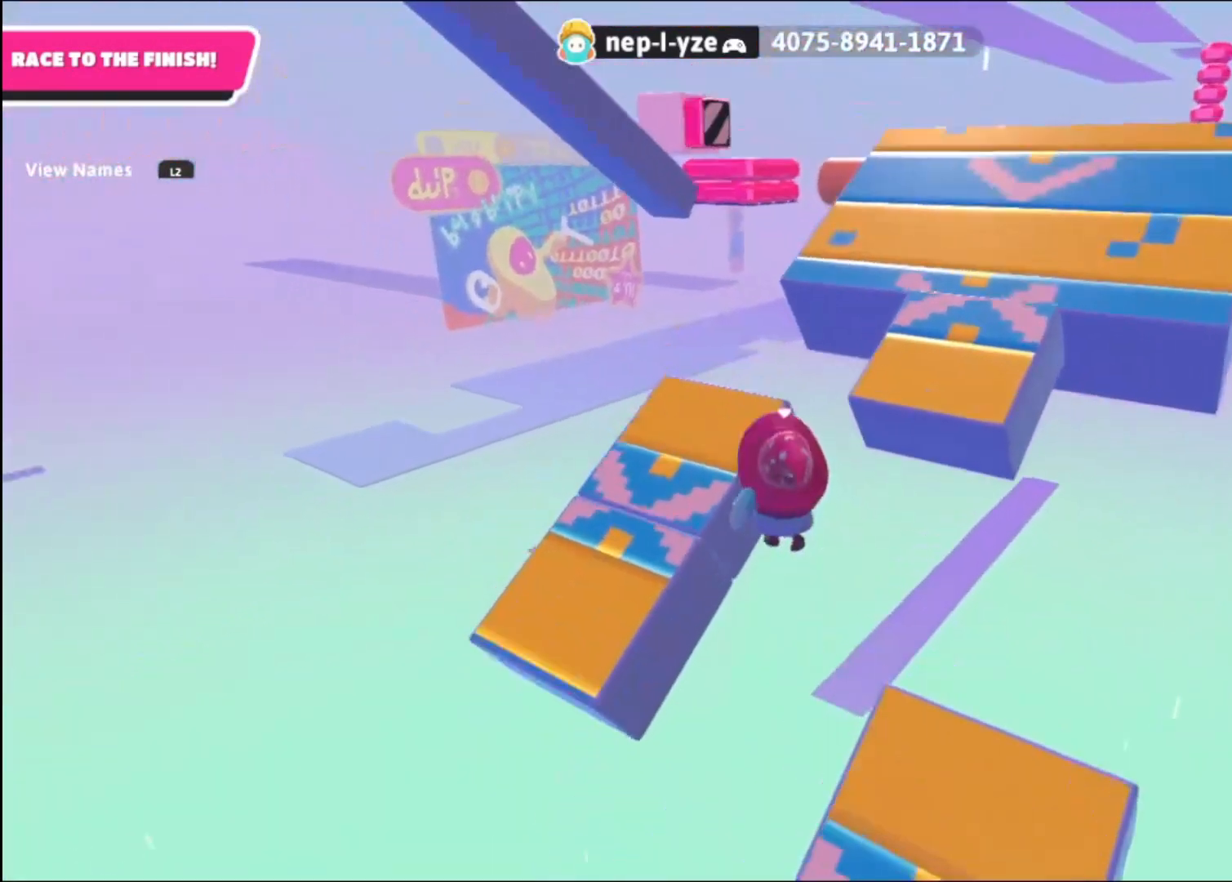
{"buttons": [], "left_stick": "up", "right_stick": "up", "events": [[120, "SQUARE", "up"], [280, "right_stick", "up-right"], [360, "right_stick", "up"]]}
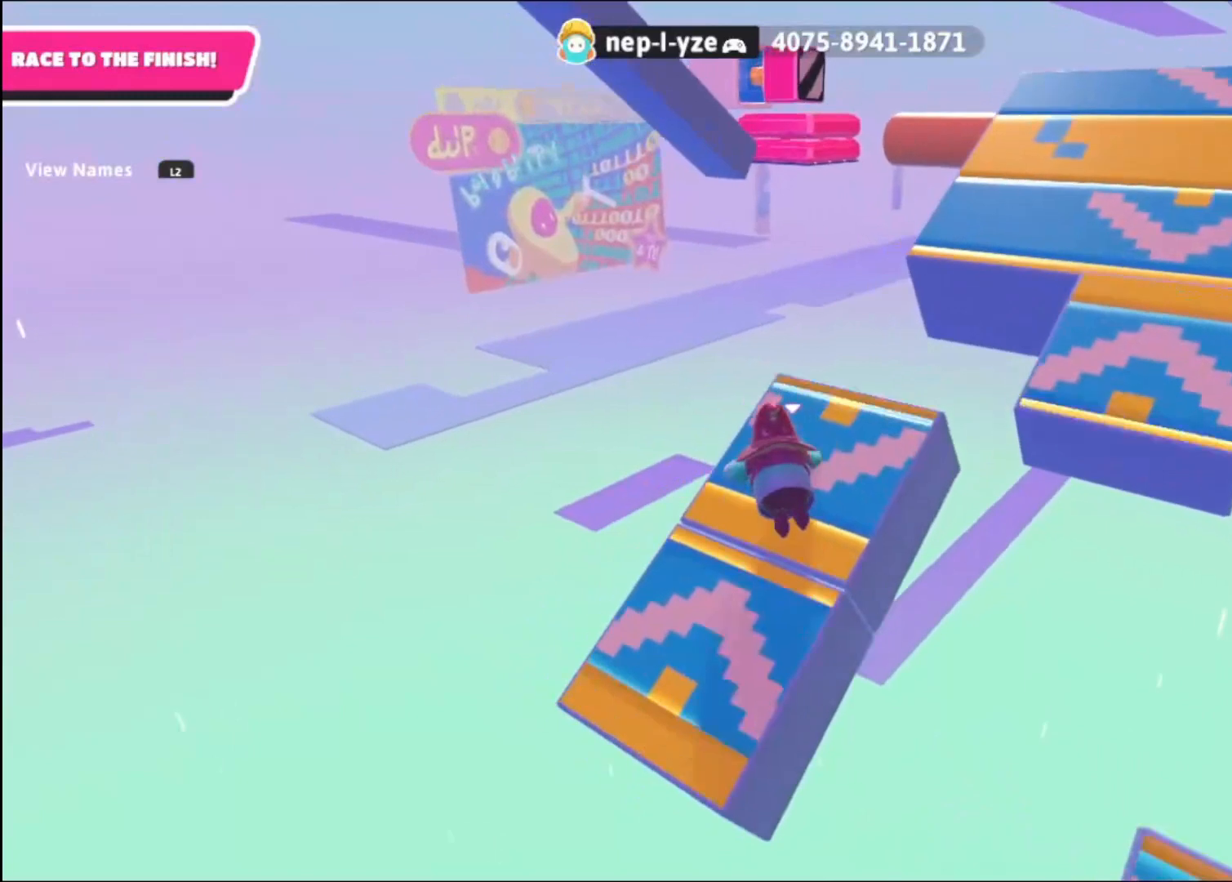
{"buttons": [], "left_stick": "up", "right_stick": "up", "events": []}
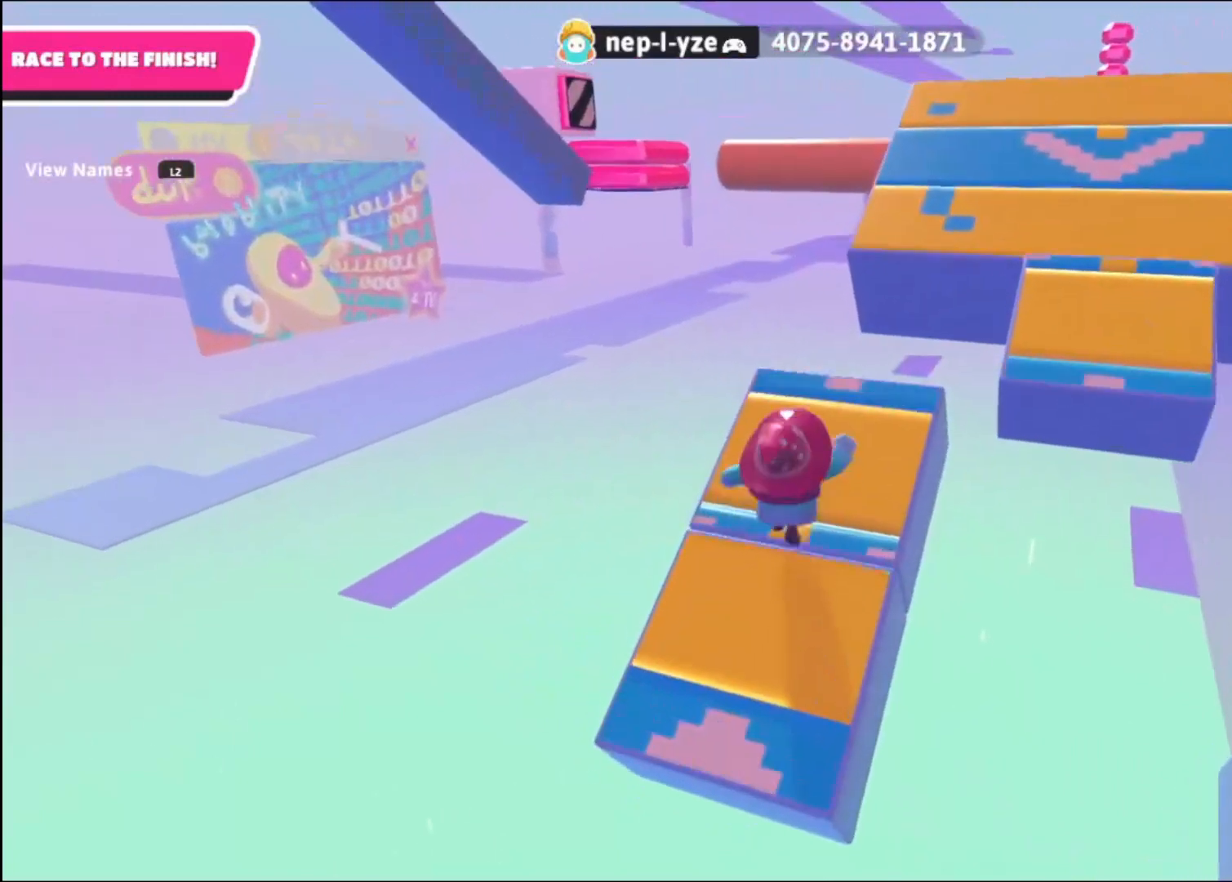
{"buttons": [], "left_stick": "up", "right_stick": "center", "events": [[280, "right_stick", "up-right"], [520, "right_stick", "center"]]}
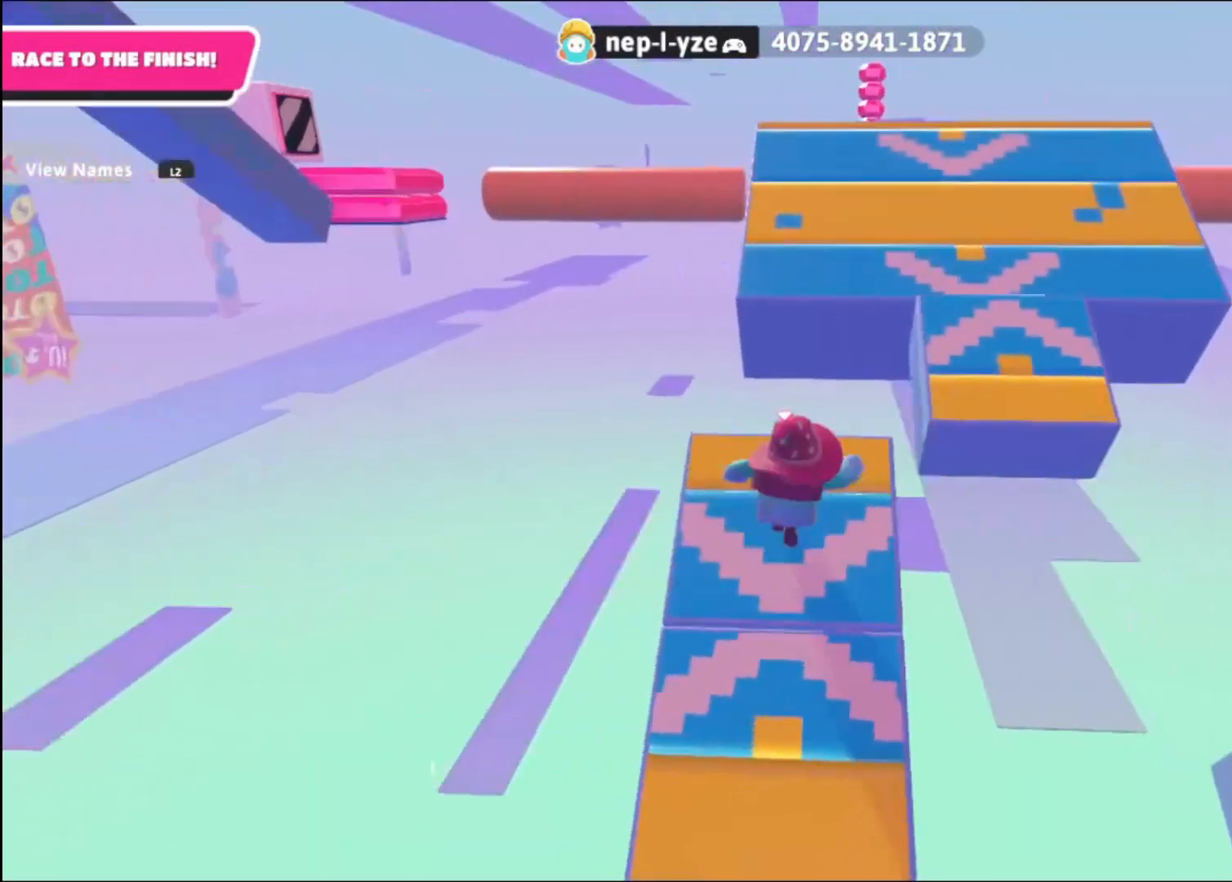
{"buttons": ["CROSS"], "left_stick": "up", "right_stick": "center", "events": [[440, "CROSS", "down"]]}
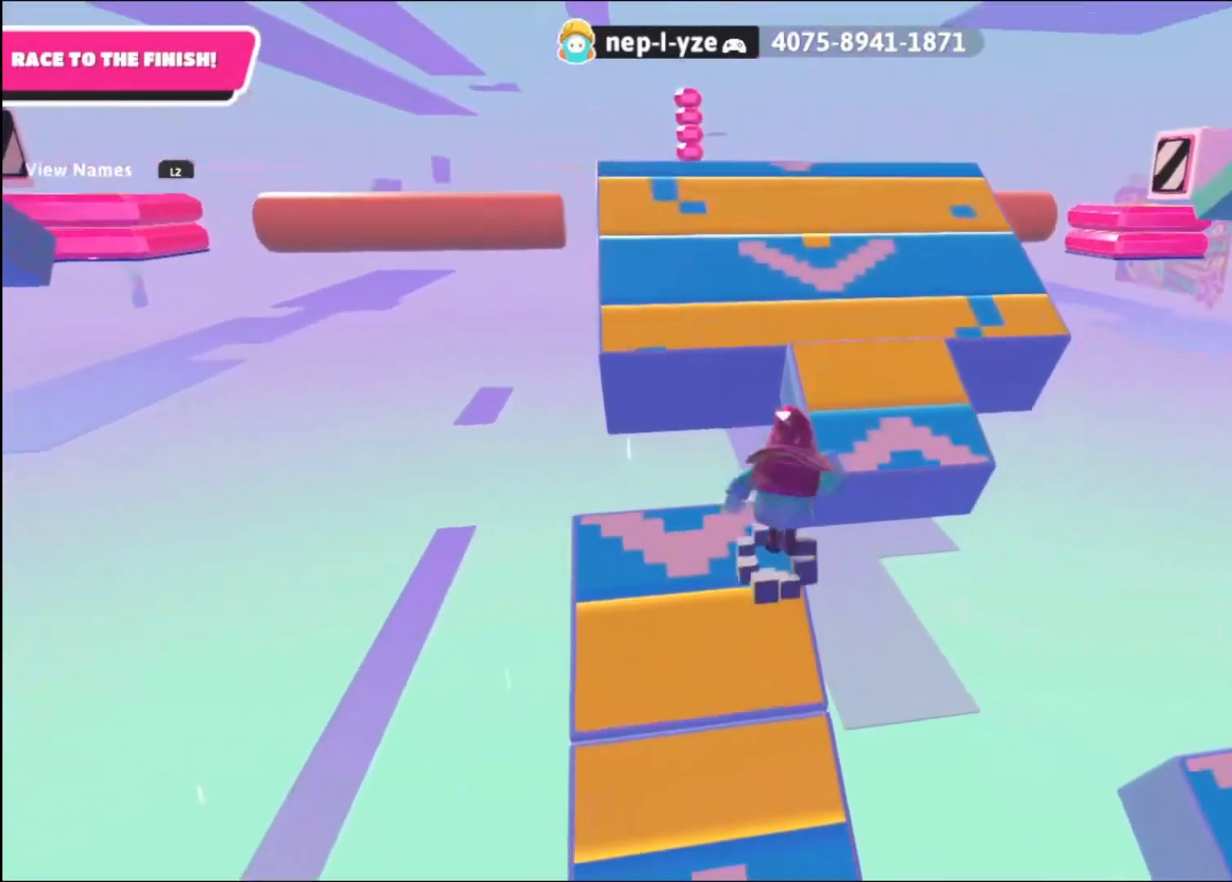
{"buttons": [], "left_stick": "up", "right_stick": "center", "events": [[80, "CROSS", "up"], [240, "right_stick", "down-left"], [440, "right_stick", "center"]]}
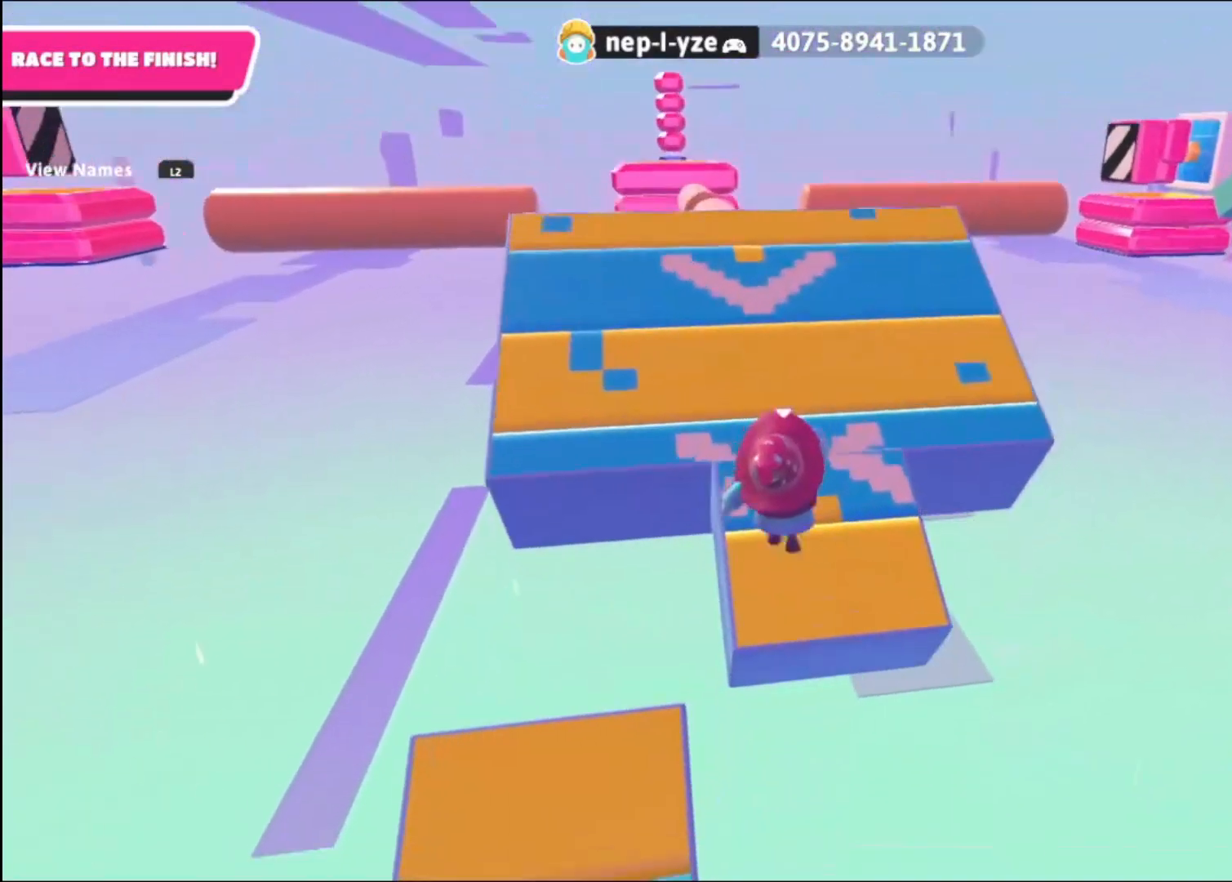
{"buttons": [], "left_stick": "up", "right_stick": "center", "events": [[240, "CROSS", "down"], [480, "CROSS", "up"]]}
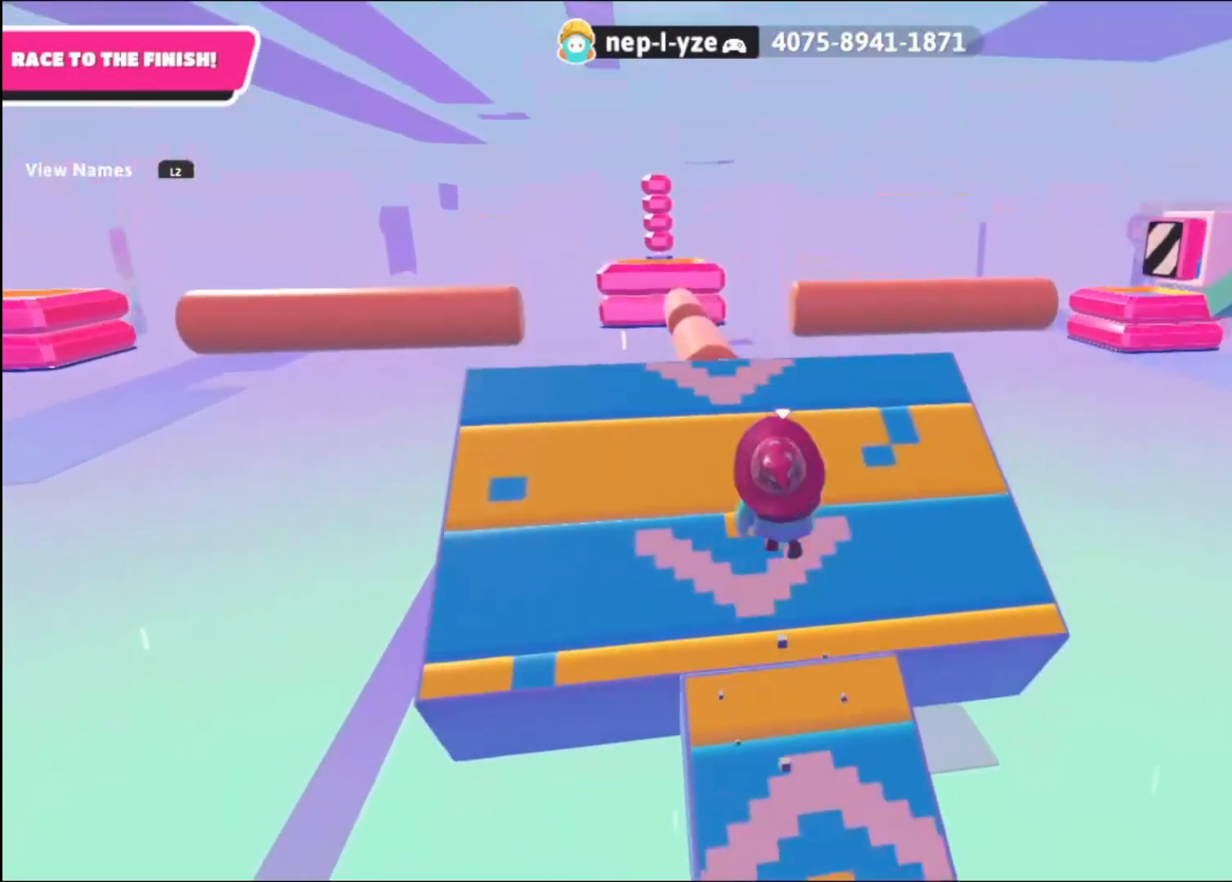
{"buttons": [], "left_stick": "up", "right_stick": "down-left", "events": [[280, "right_stick", "down-left"]]}
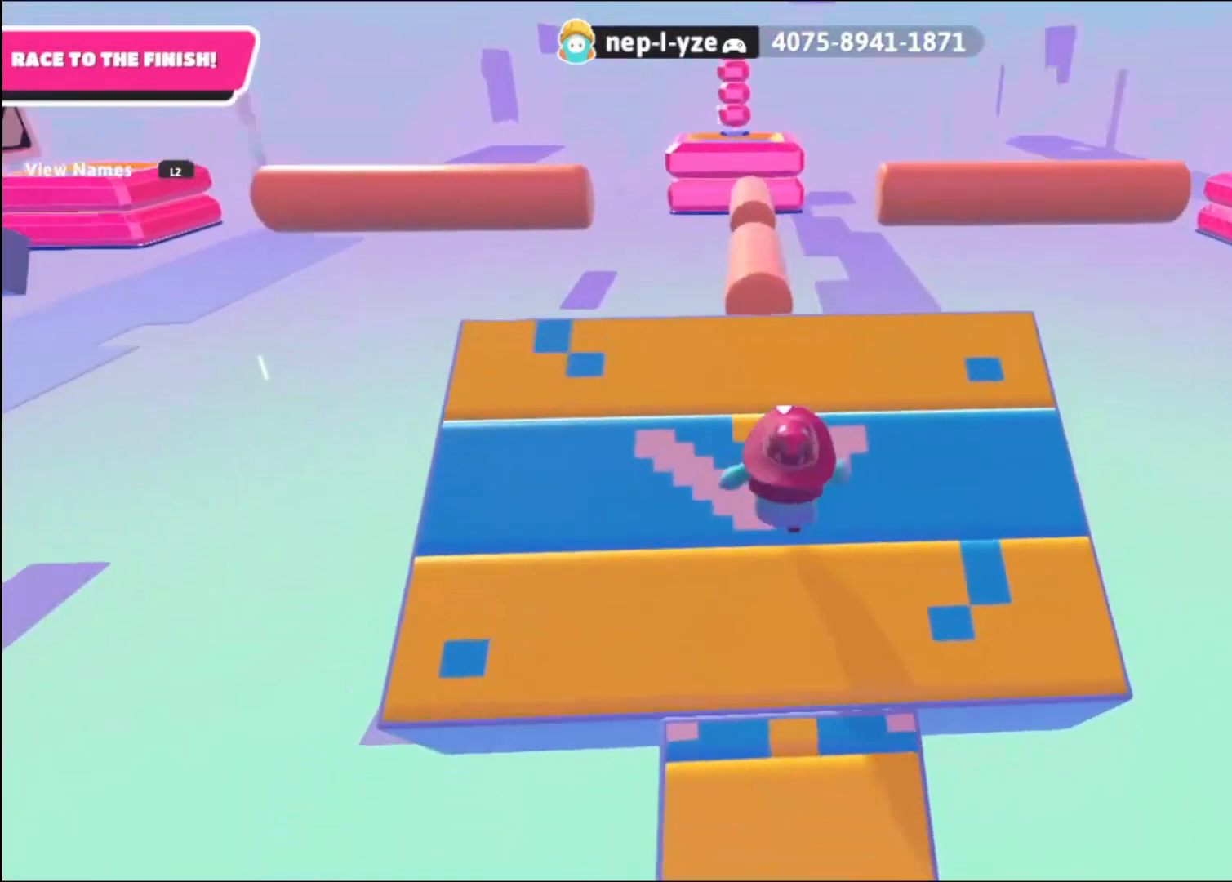
{"buttons": [], "left_stick": "up", "right_stick": "down-right", "events": [[240, "right_stick", "center"], [480, "right_stick", "down-right"]]}
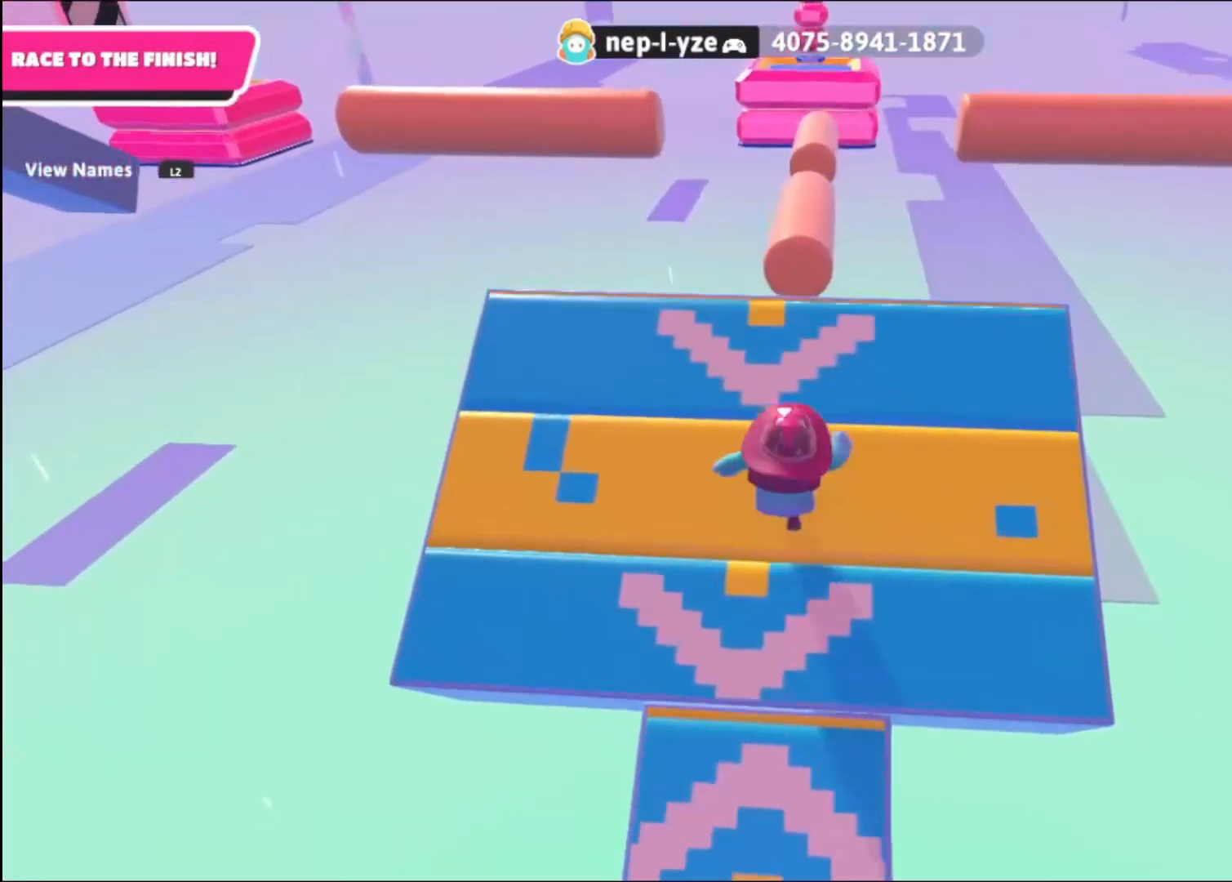
{"buttons": [], "left_stick": "up", "right_stick": "down-right", "events": []}
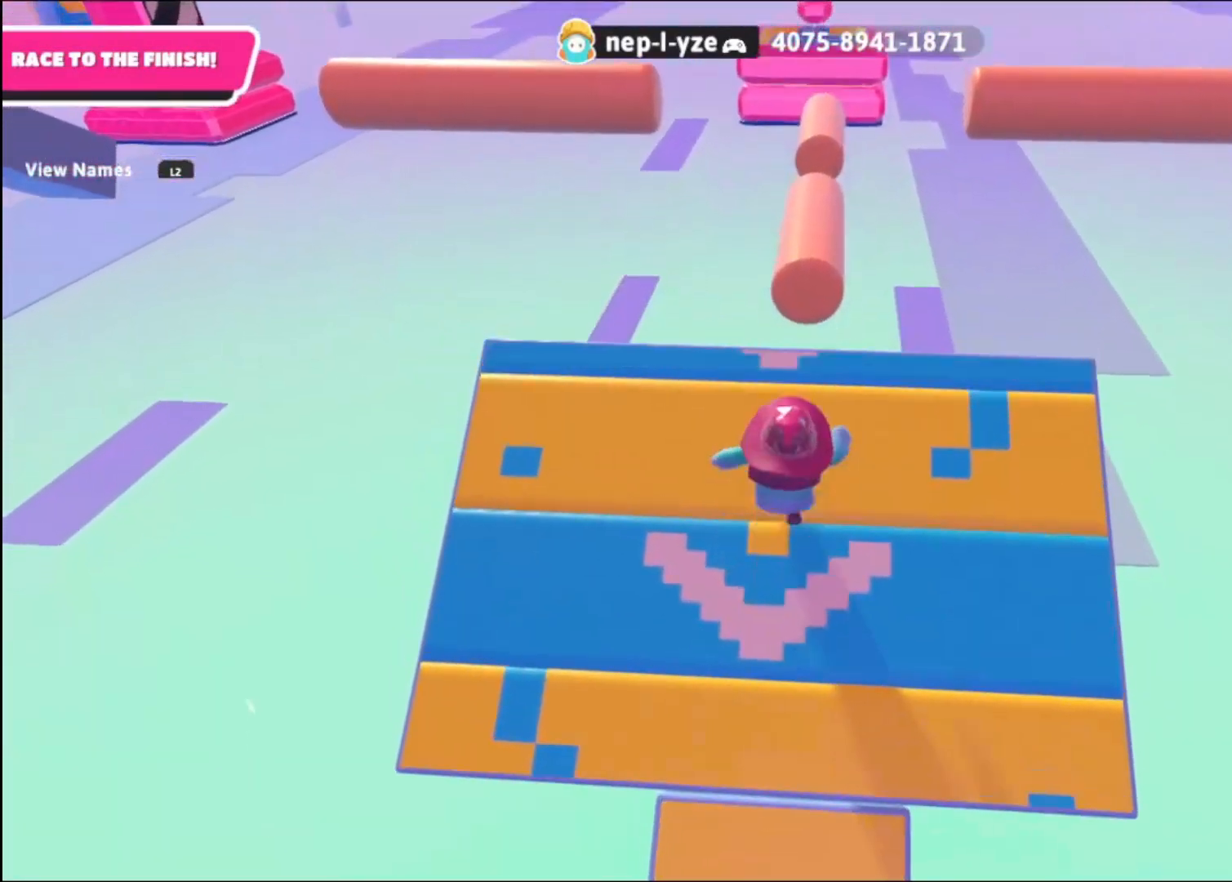
{"buttons": [], "left_stick": "up", "right_stick": "center", "events": [[360, "right_stick", "center"]]}